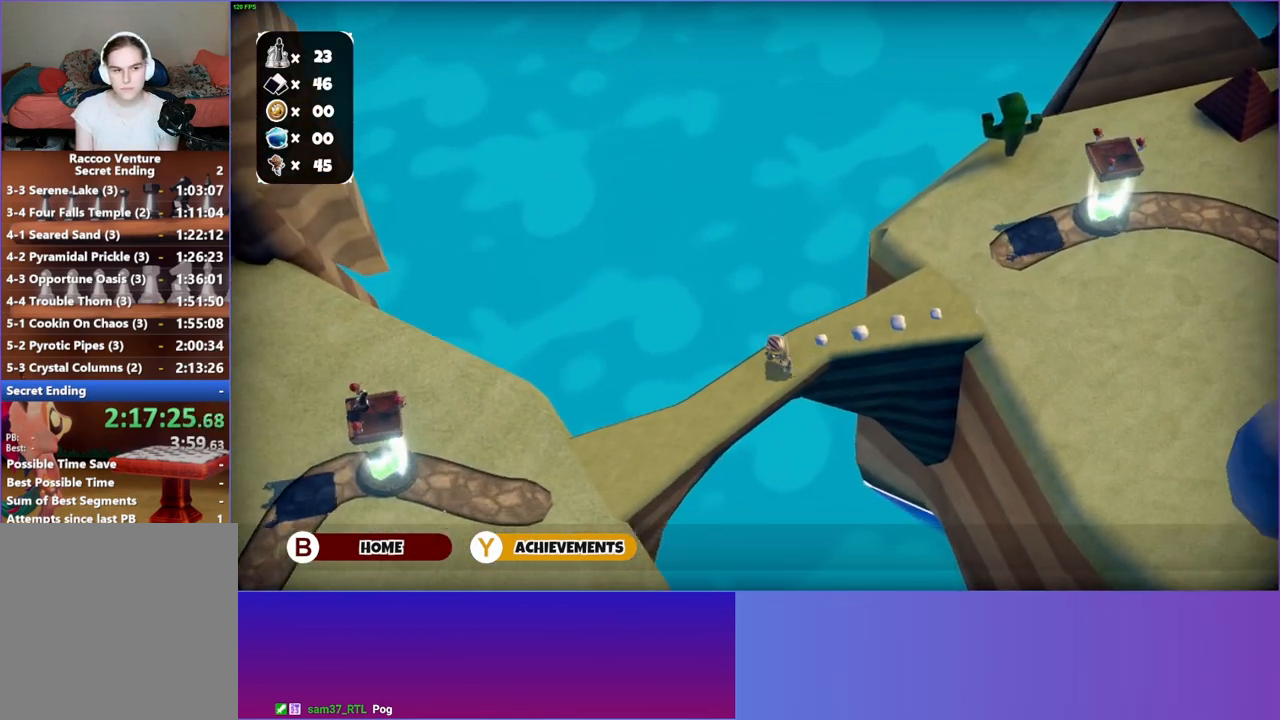
Gameplay with a controller (Xbox layout); each line is a JSON object with the inputs held at the frame after it. "events" lists button and stick changes between this image and that frame as [ms after this image, input, new state], when the widget could be followed in between. Not read: R3.
{"buttons": [], "left_stick": "down-left", "right_stick": "center", "events": []}
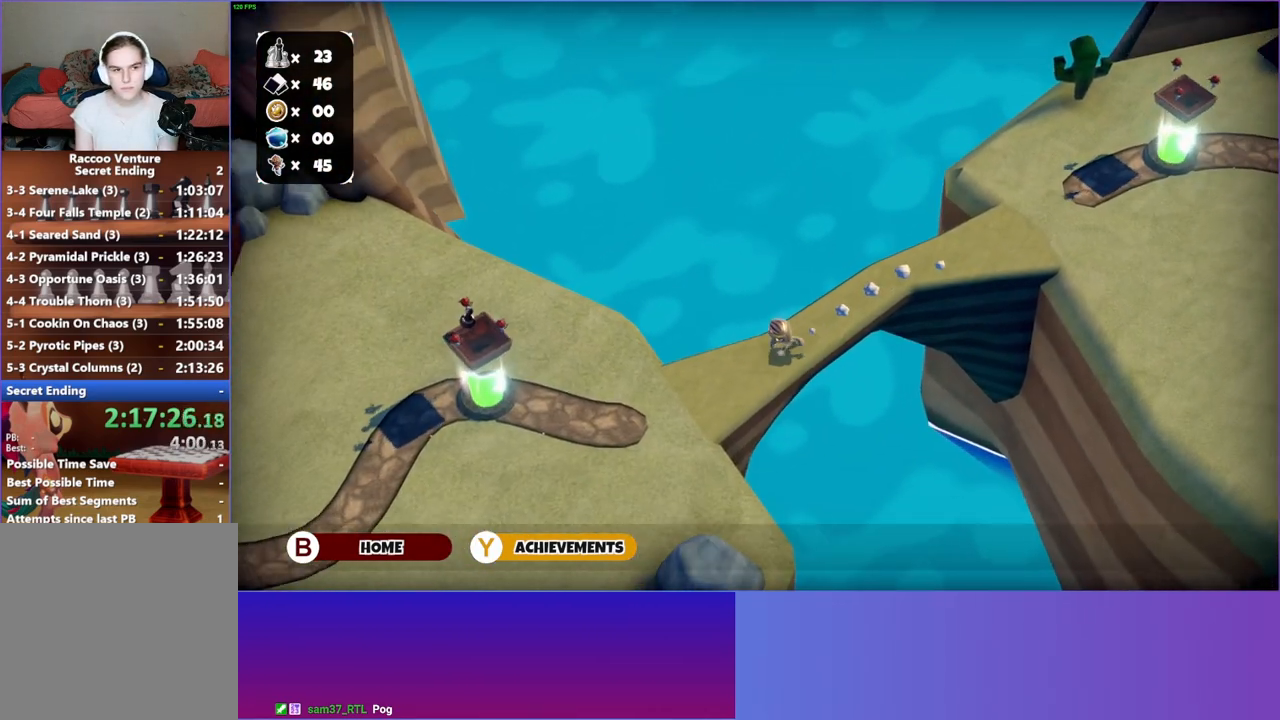
{"buttons": [], "left_stick": "down-left", "right_stick": "center", "events": []}
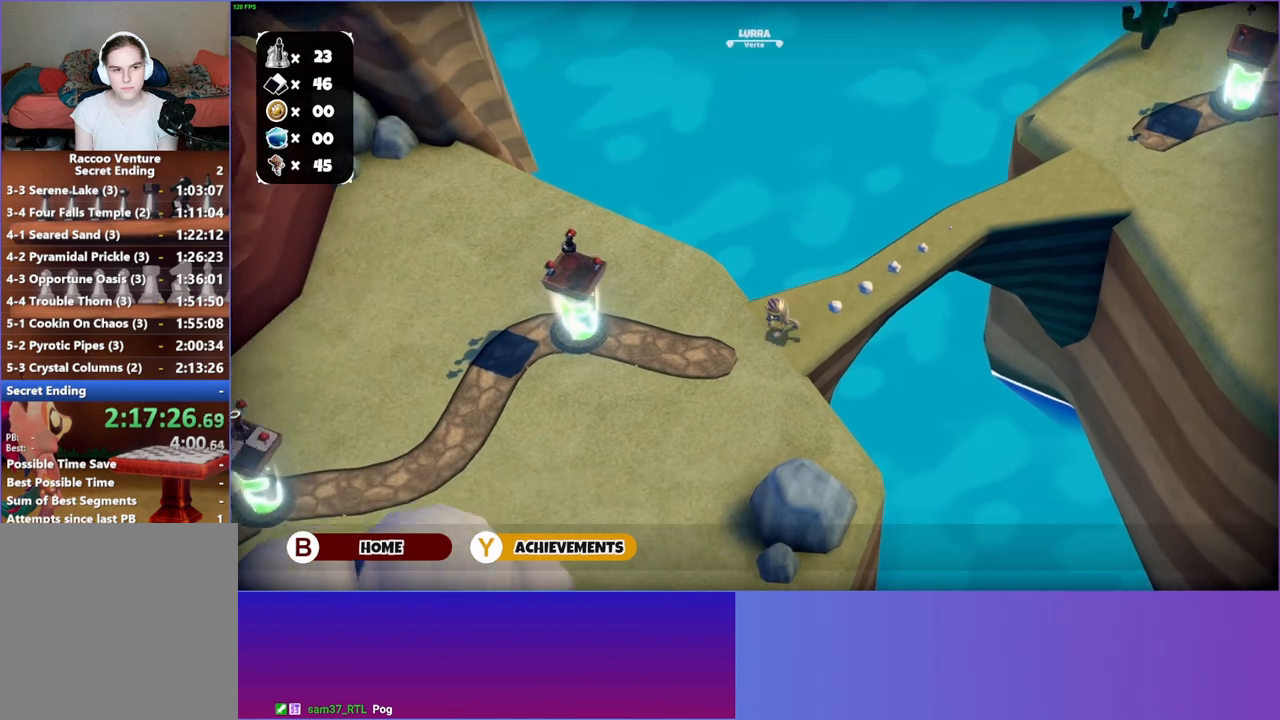
{"buttons": [], "left_stick": "down-left", "right_stick": "center", "events": []}
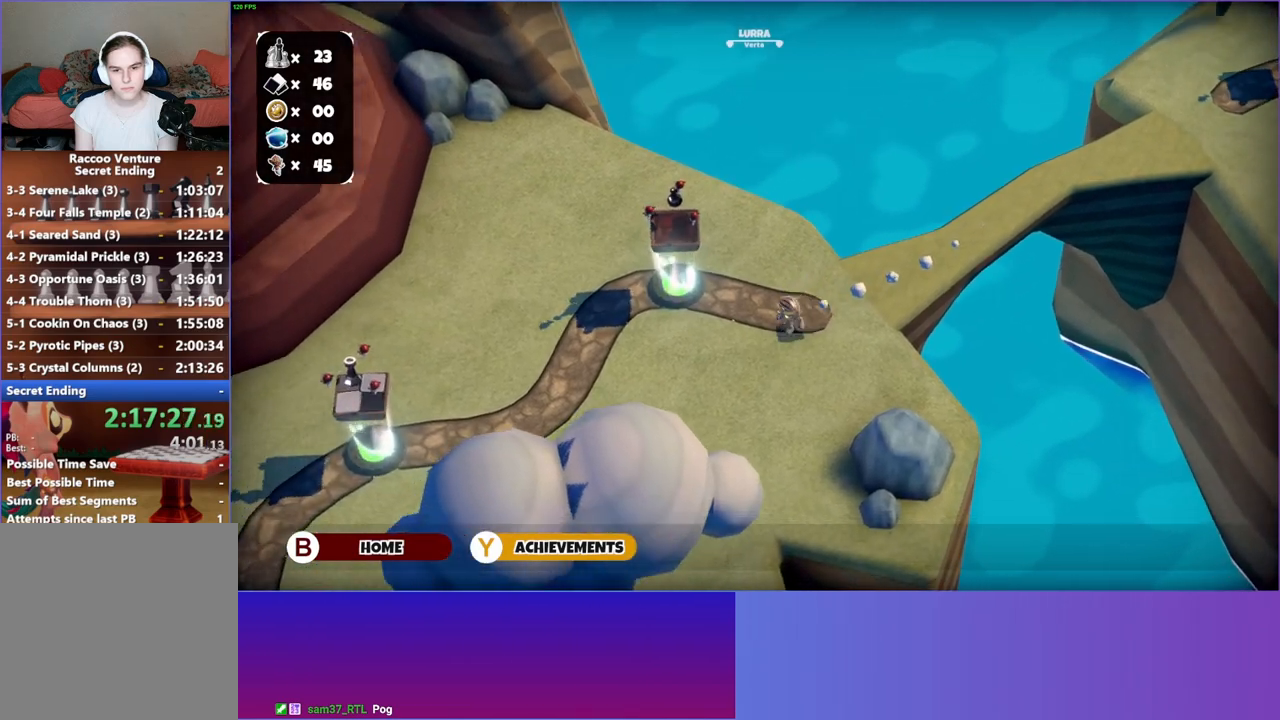
{"buttons": [], "left_stick": "down-left", "right_stick": "center", "events": []}
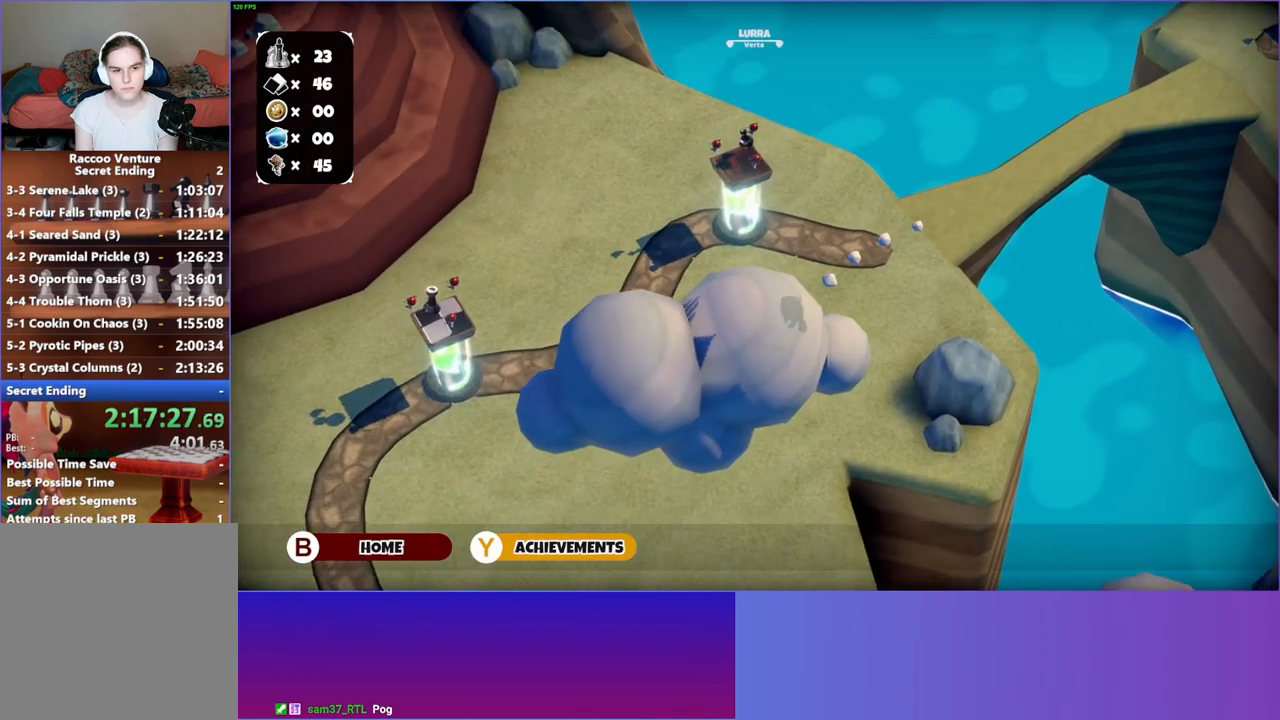
{"buttons": [], "left_stick": "left", "right_stick": "center", "events": [[467, "left_stick", "left"]]}
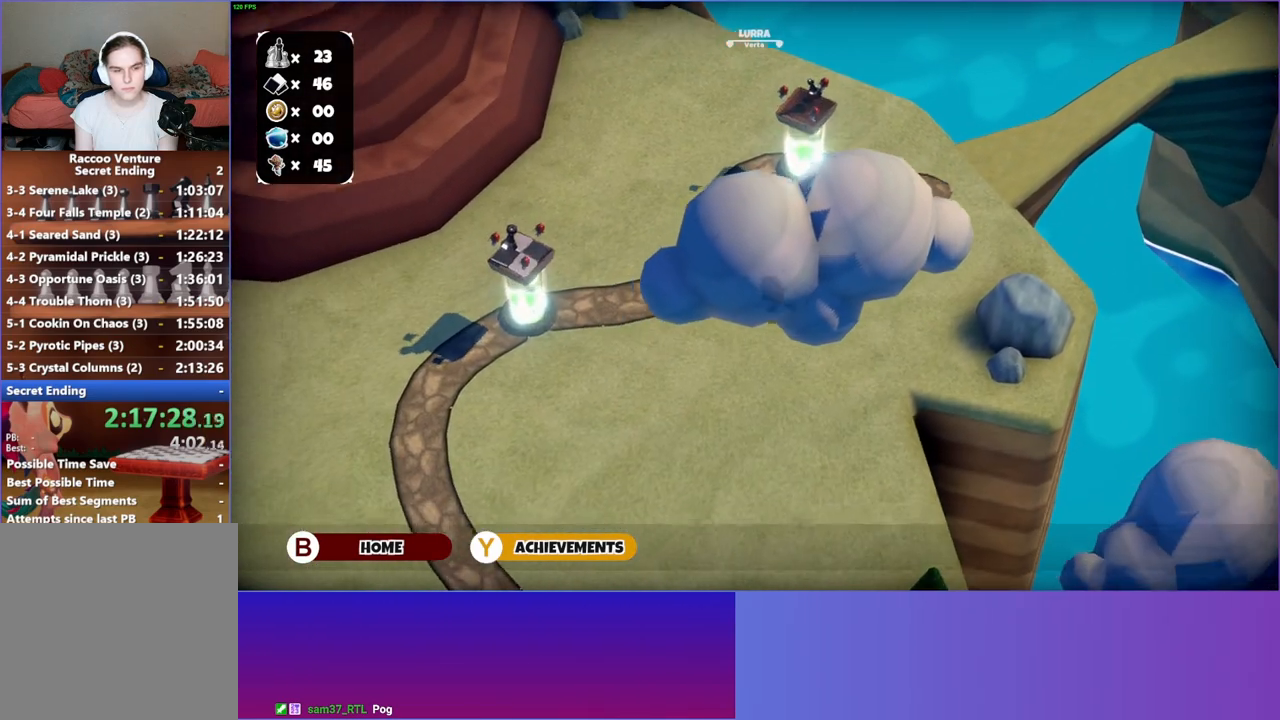
{"buttons": [], "left_stick": "left", "right_stick": "center", "events": []}
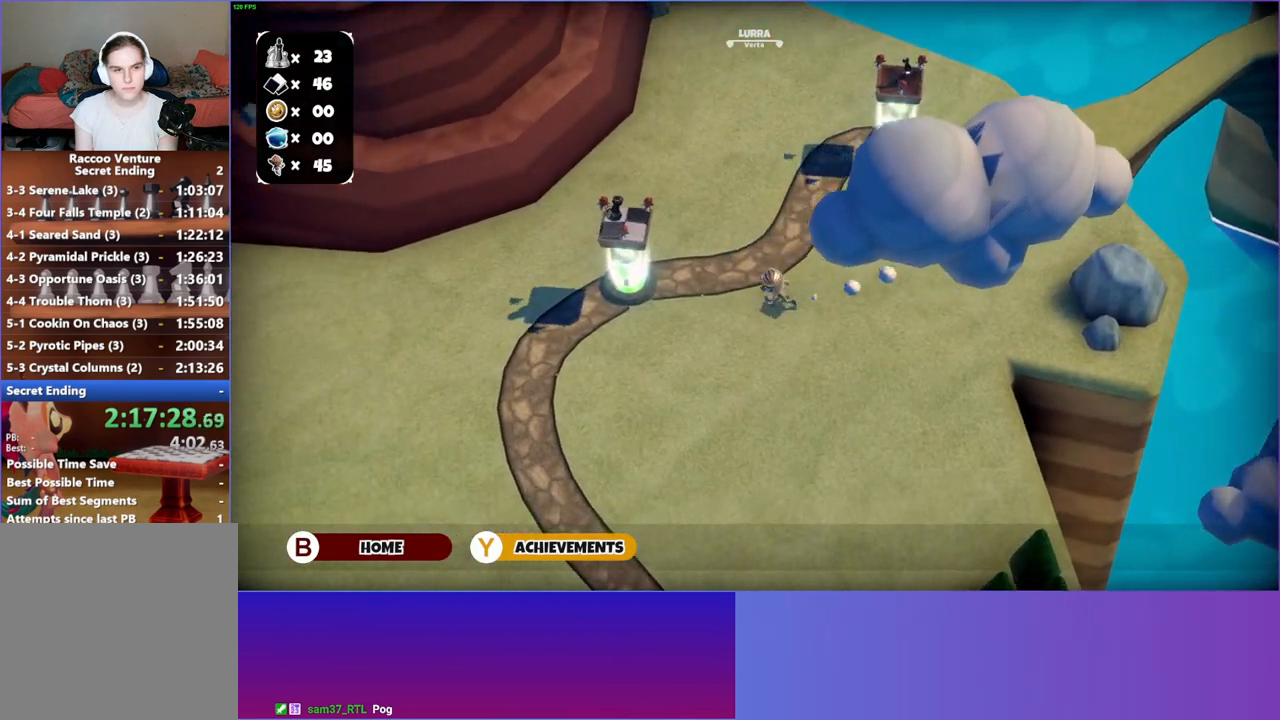
{"buttons": [], "left_stick": "left", "right_stick": "center", "events": []}
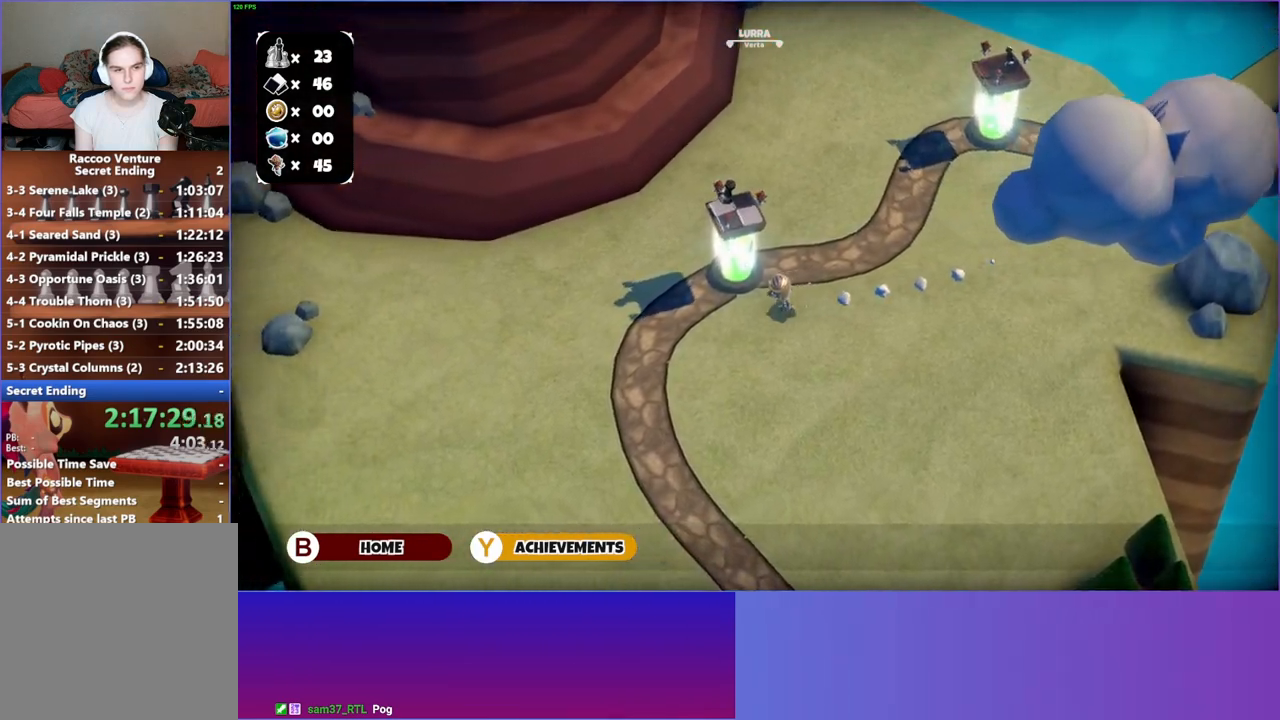
{"buttons": [], "left_stick": "left", "right_stick": "center", "events": []}
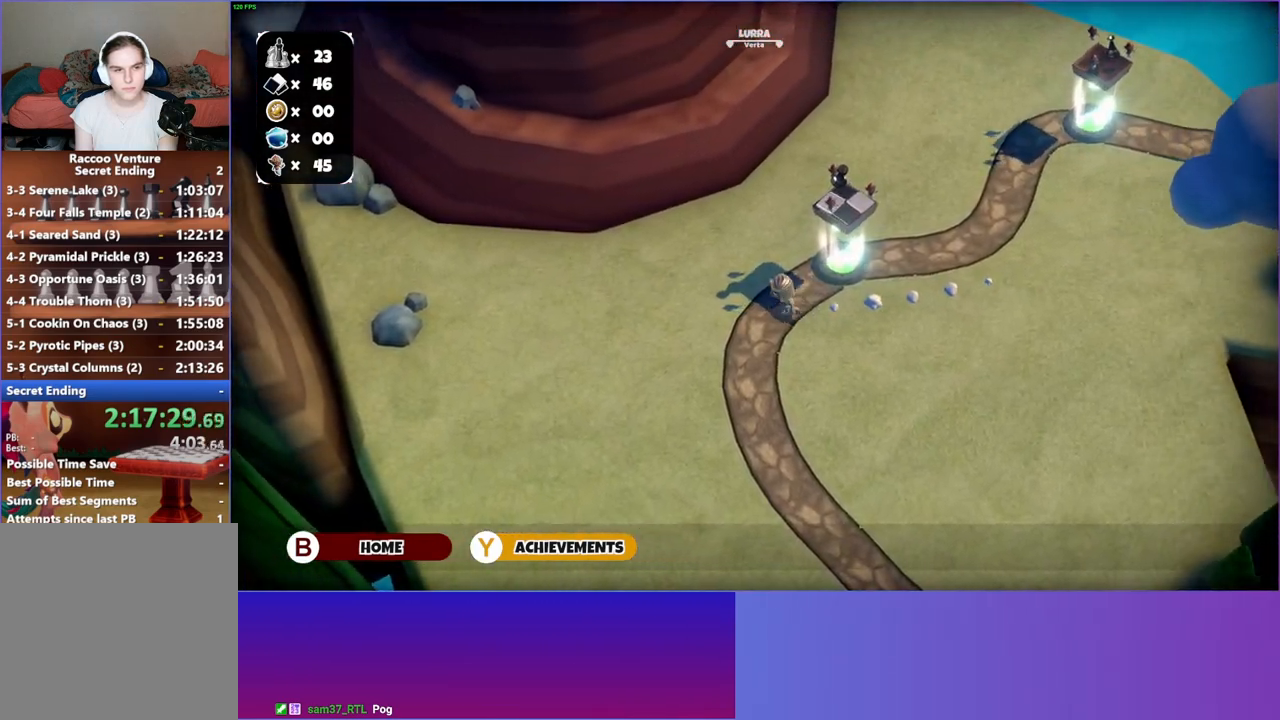
{"buttons": [], "left_stick": "left", "right_stick": "center", "events": []}
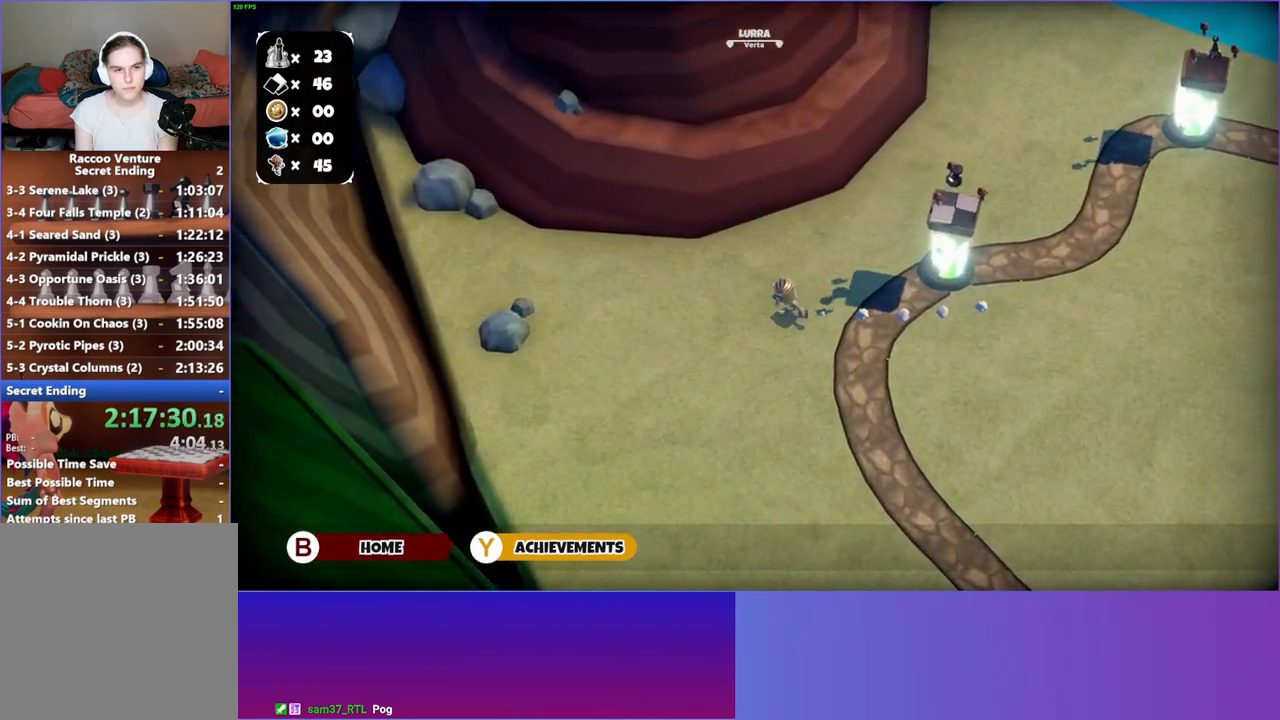
{"buttons": [], "left_stick": "down-right", "right_stick": "center", "events": [[267, "left_stick", "down"], [317, "left_stick", "down-right"]]}
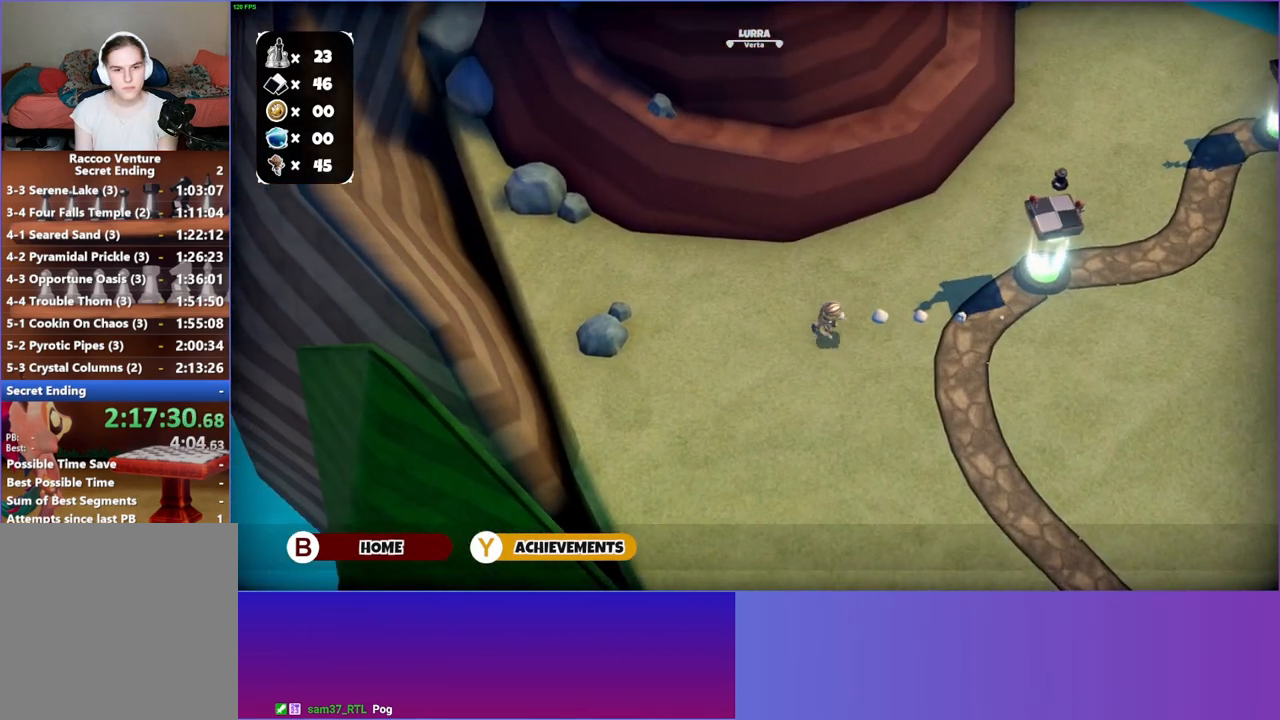
{"buttons": [], "left_stick": "down-right", "right_stick": "center", "events": []}
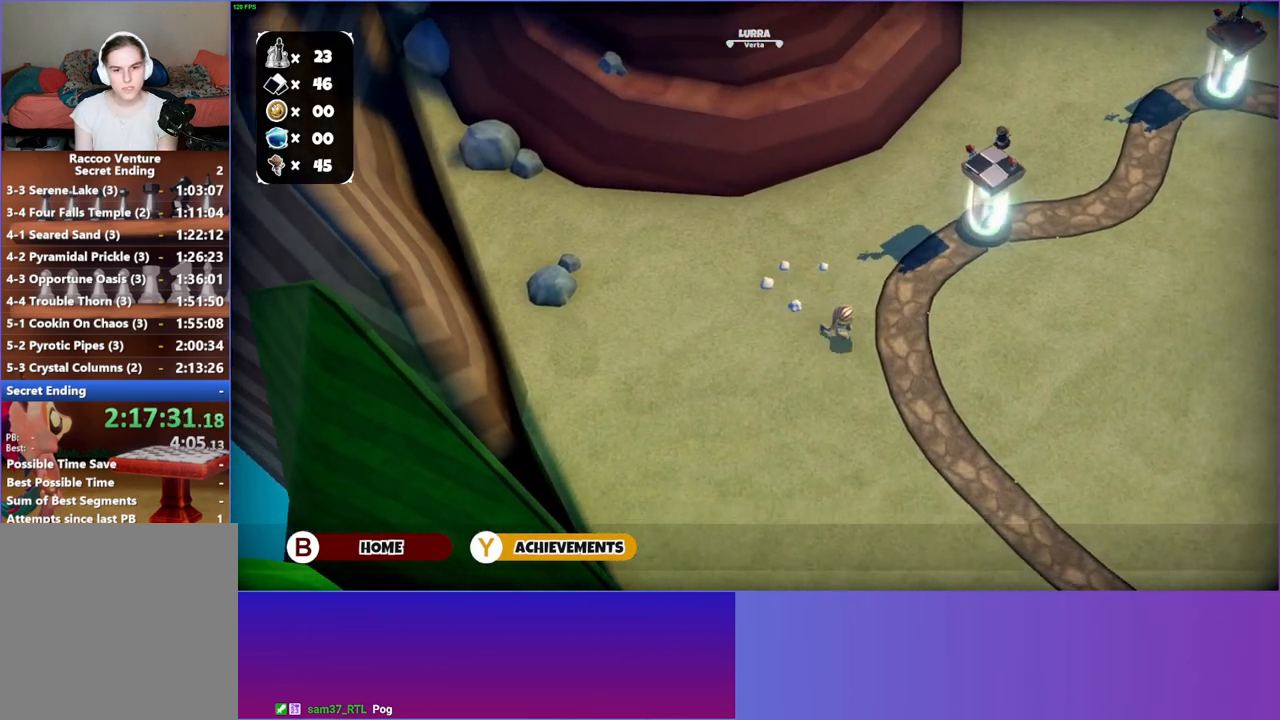
{"buttons": [], "left_stick": "down", "right_stick": "center", "events": [[383, "left_stick", "down"]]}
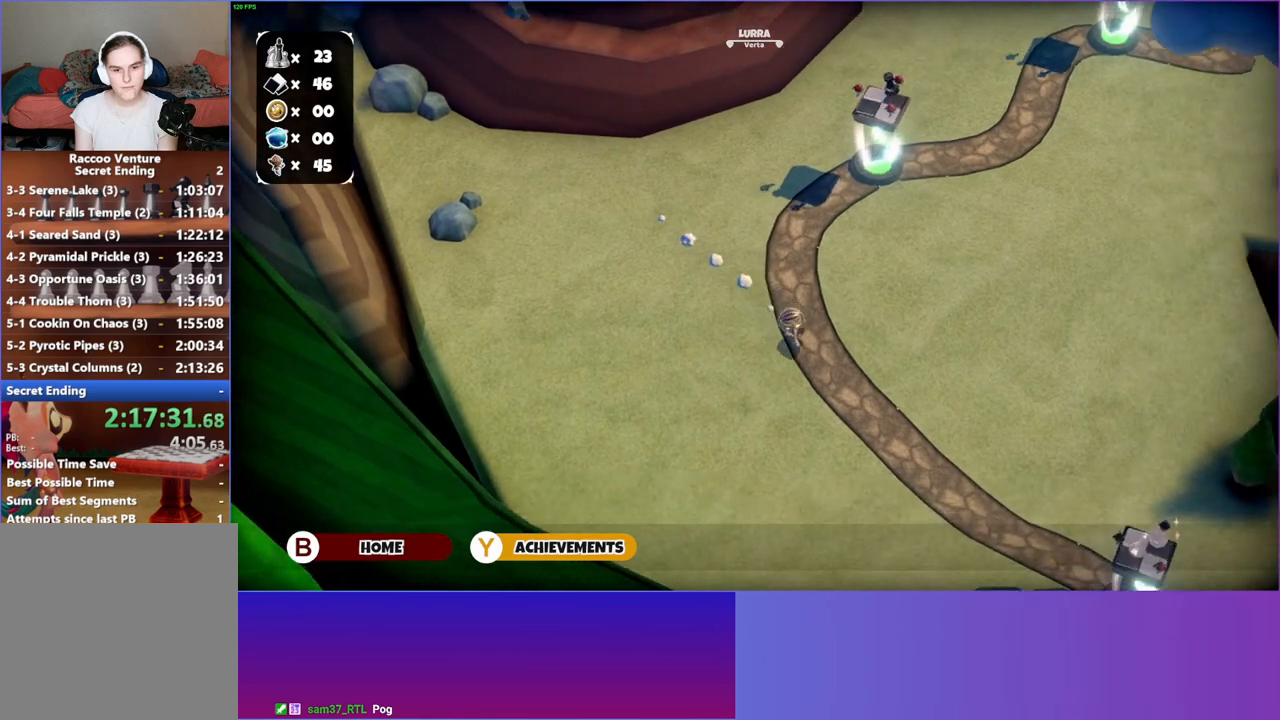
{"buttons": [], "left_stick": "down", "right_stick": "center", "events": []}
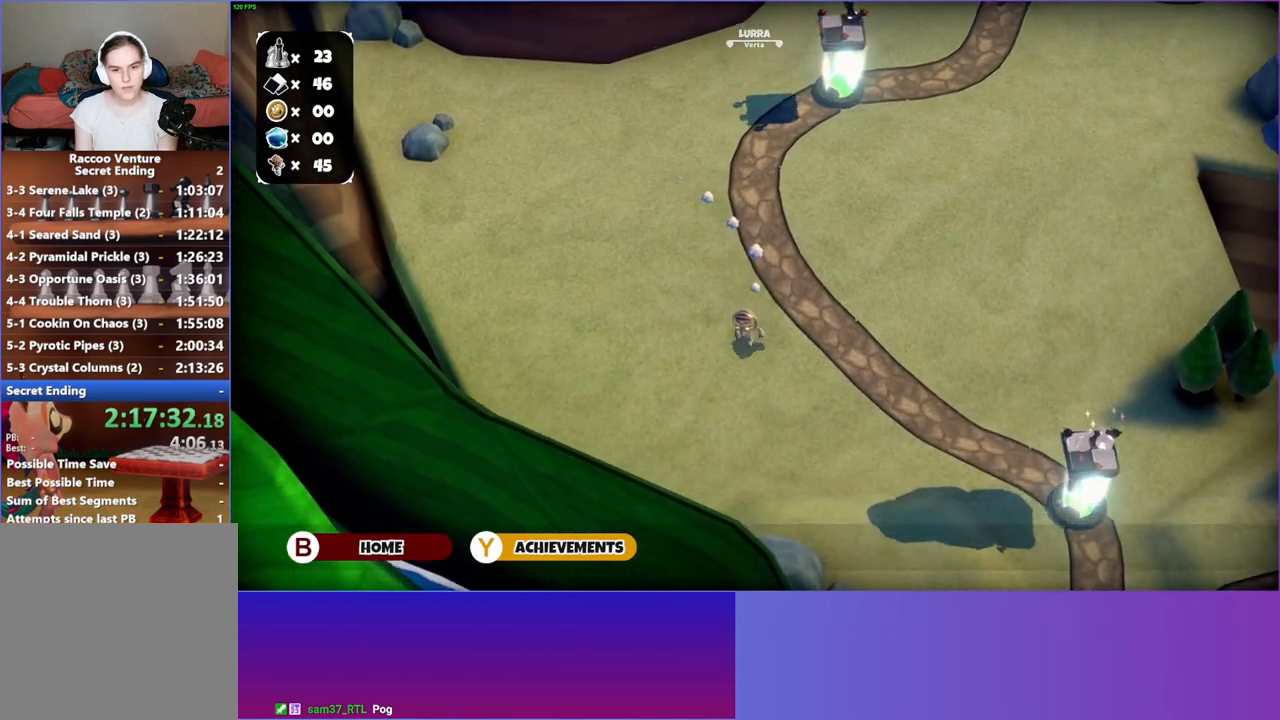
{"buttons": [], "left_stick": "down", "right_stick": "center", "events": [[317, "left_stick", "down-left"], [483, "left_stick", "down"]]}
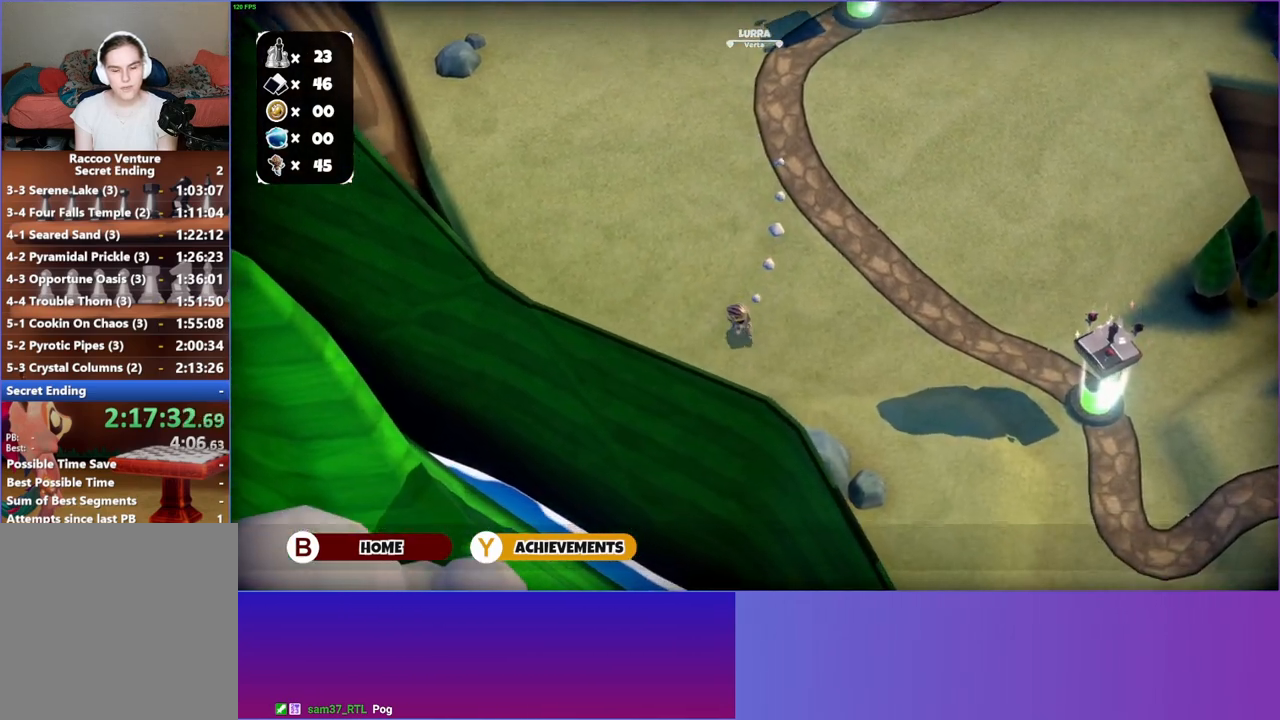
{"buttons": [], "left_stick": "down", "right_stick": "center", "events": []}
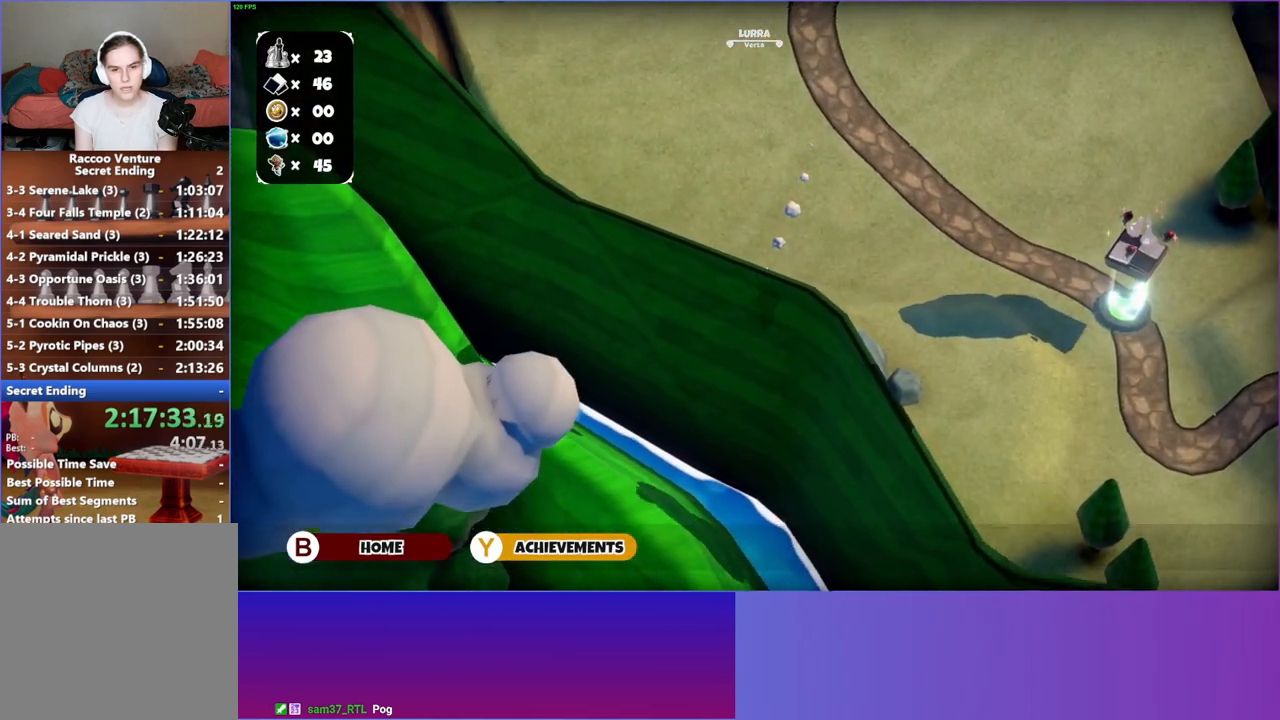
{"buttons": [], "left_stick": "right", "right_stick": "center", "events": [[100, "left_stick", "down-right"], [417, "left_stick", "right"]]}
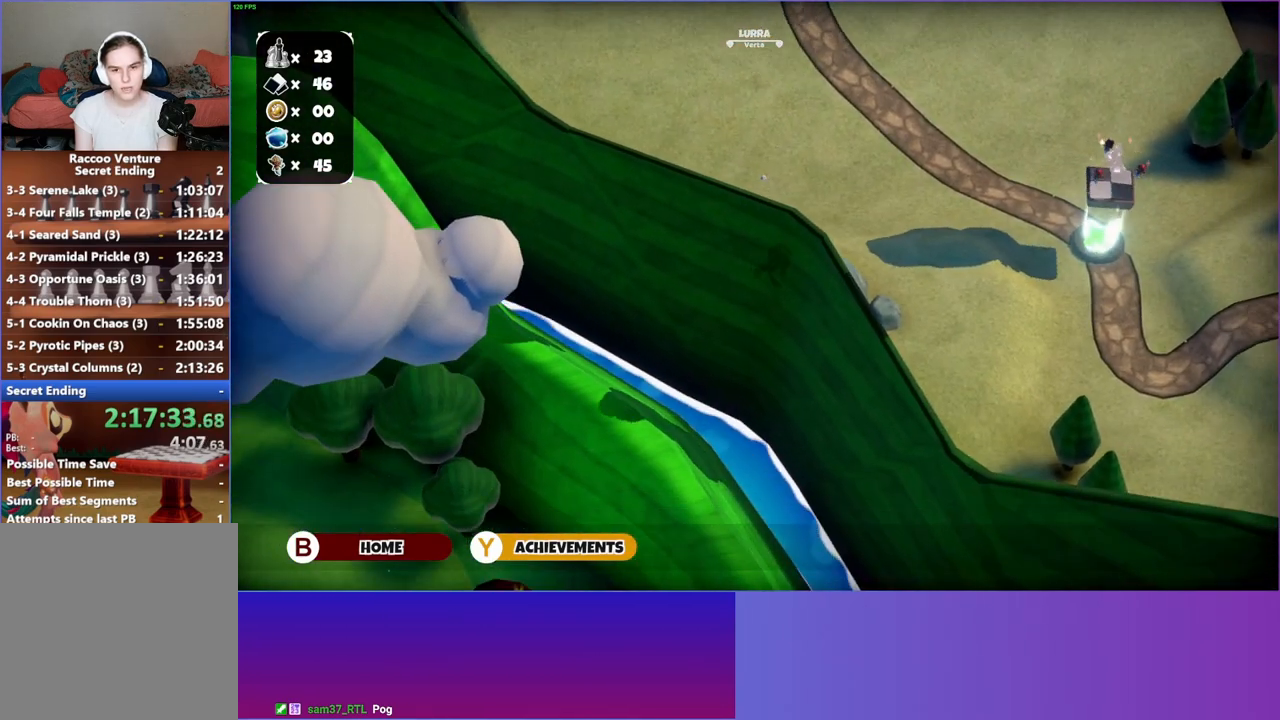
{"buttons": [], "left_stick": "down-right", "right_stick": "center", "events": [[400, "left_stick", "down-right"]]}
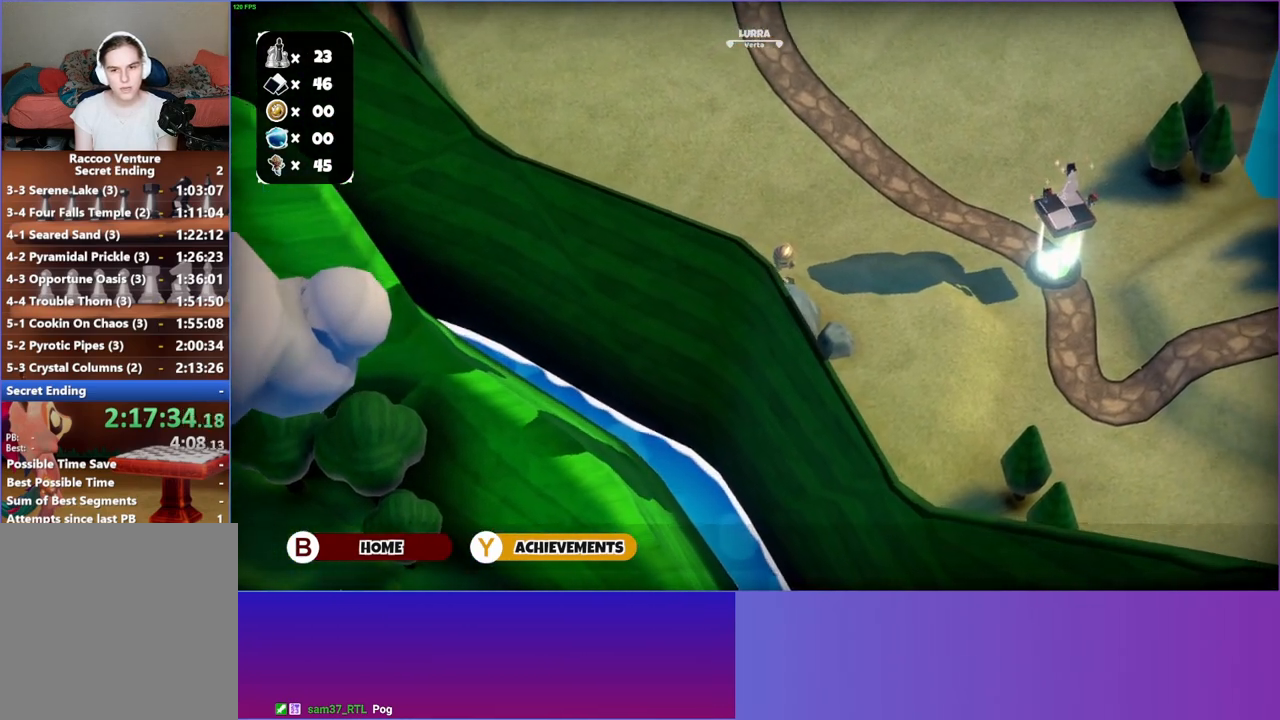
{"buttons": [], "left_stick": "down", "right_stick": "center", "events": [[100, "left_stick", "down"]]}
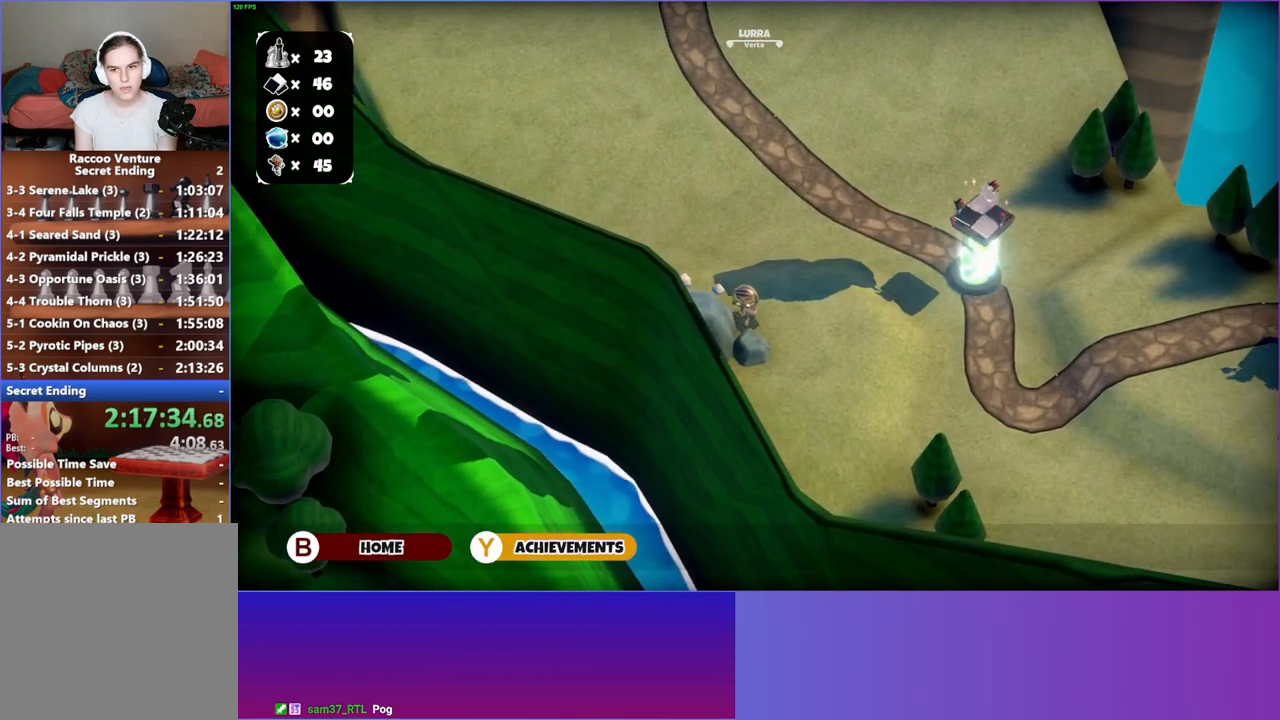
{"buttons": [], "left_stick": "left", "right_stick": "center", "events": [[83, "left_stick", "down-left"], [217, "left_stick", "left"]]}
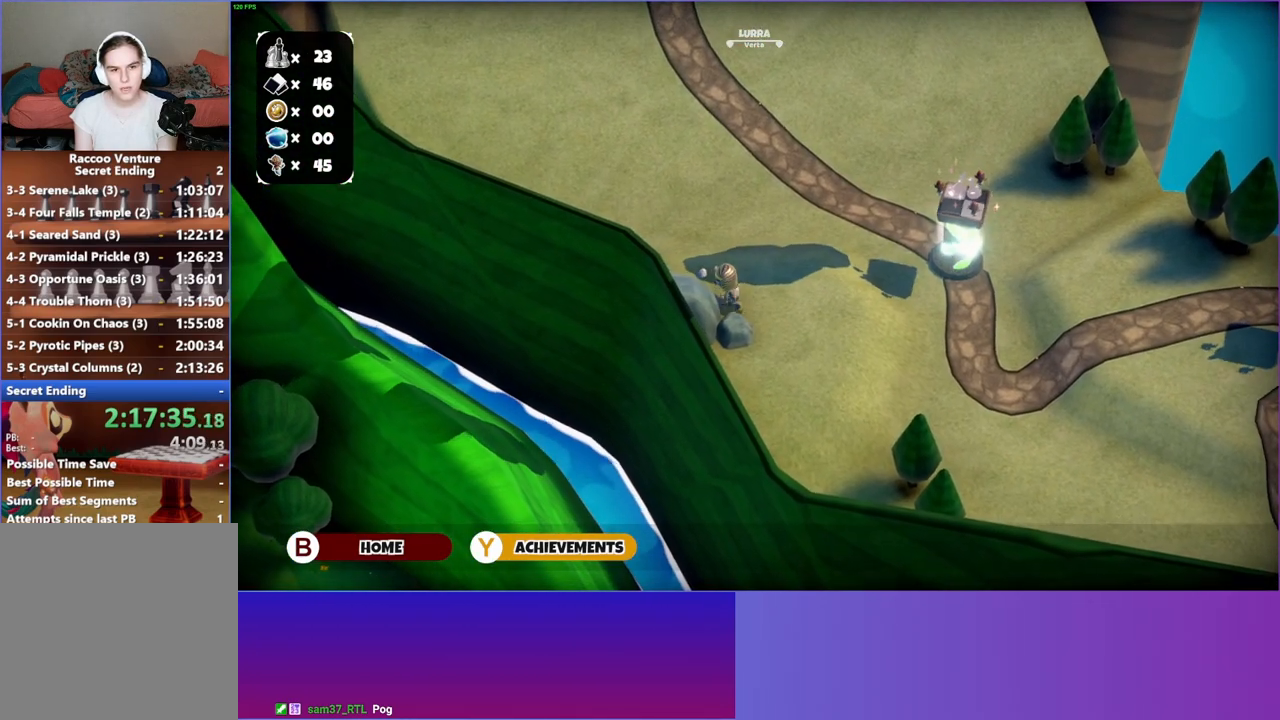
{"buttons": [], "left_stick": "left", "right_stick": "center", "events": []}
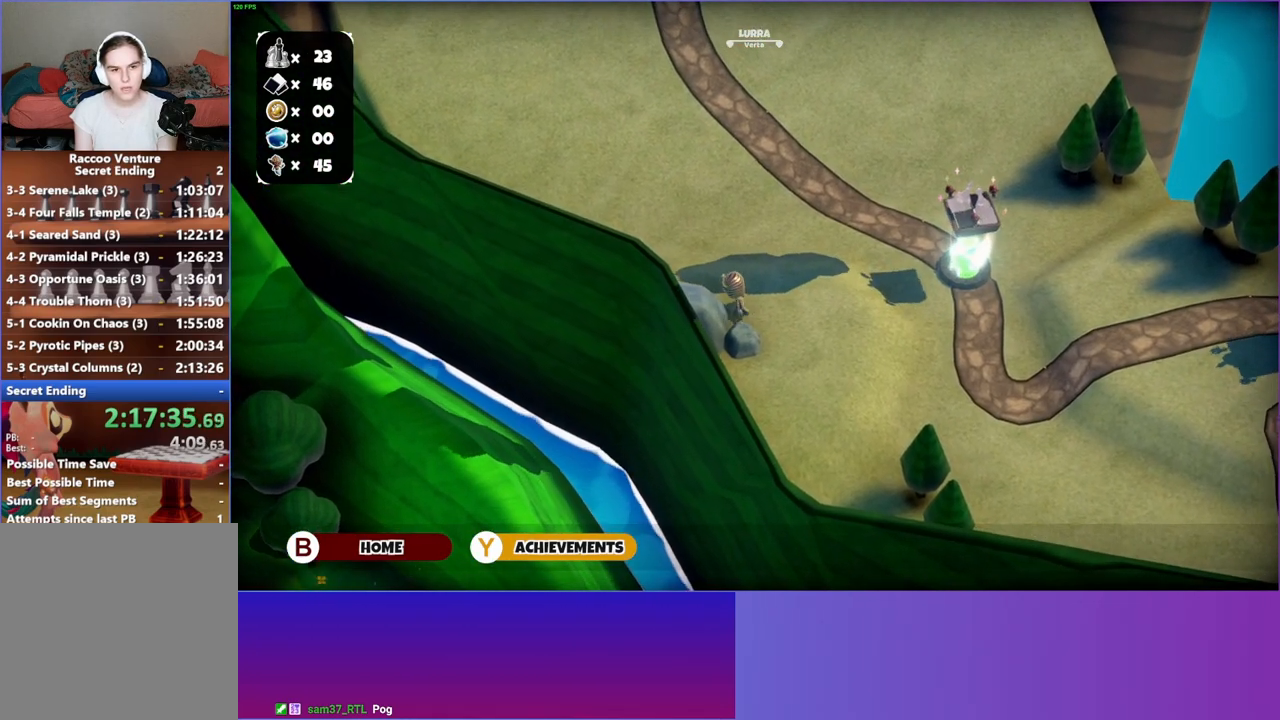
{"buttons": [], "left_stick": "down-left", "right_stick": "center", "events": [[450, "left_stick", "down-left"]]}
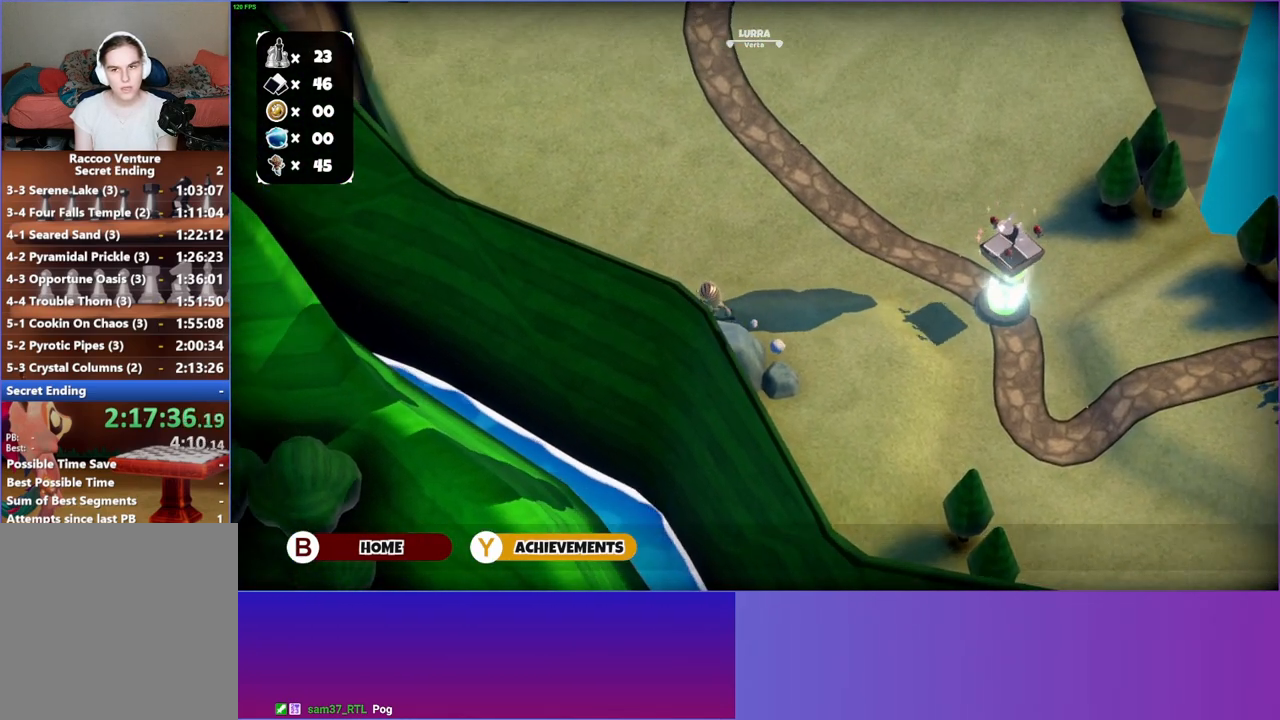
{"buttons": [], "left_stick": "left", "right_stick": "center", "events": [[350, "left_stick", "left"]]}
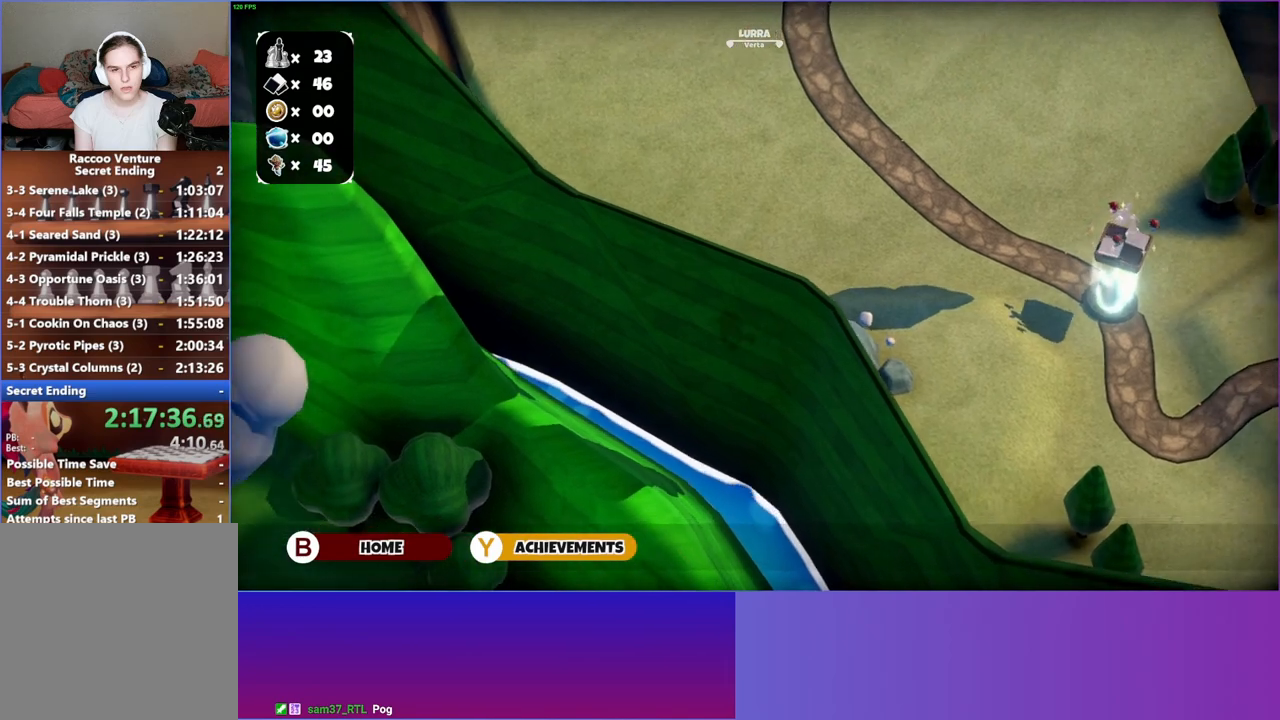
{"buttons": [], "left_stick": "left", "right_stick": "center", "events": []}
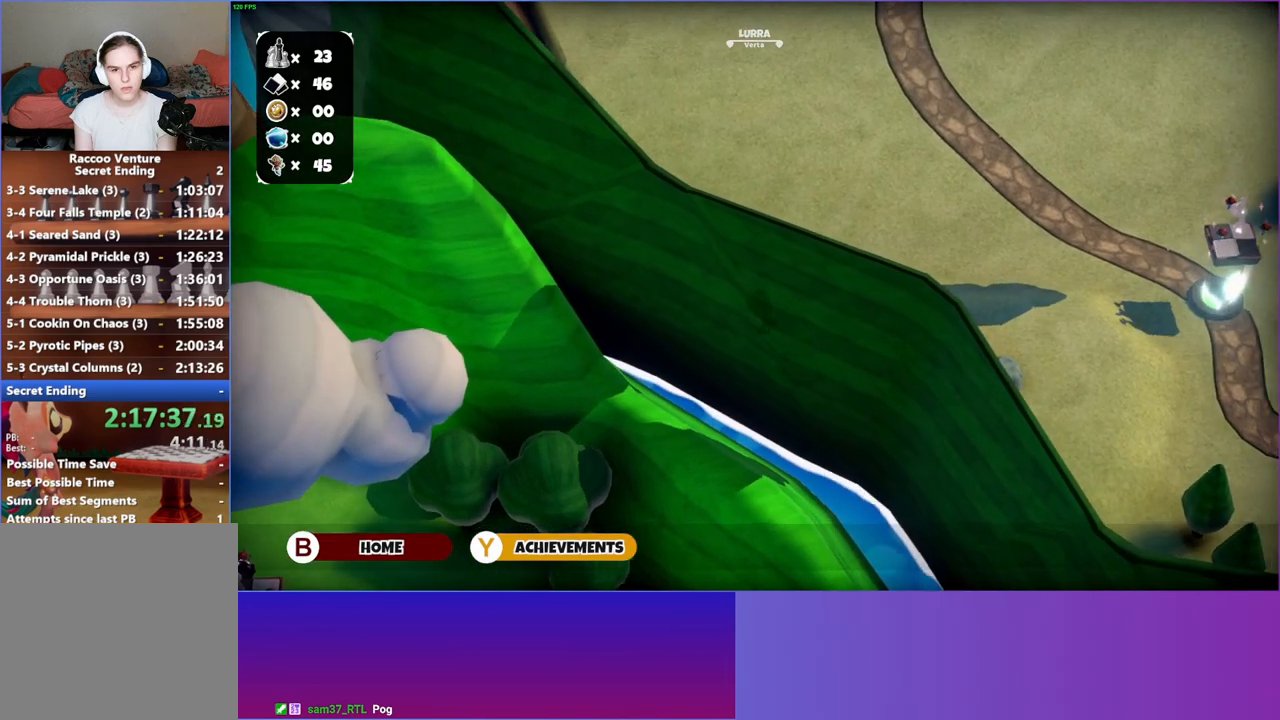
{"buttons": [], "left_stick": "left", "right_stick": "center", "events": []}
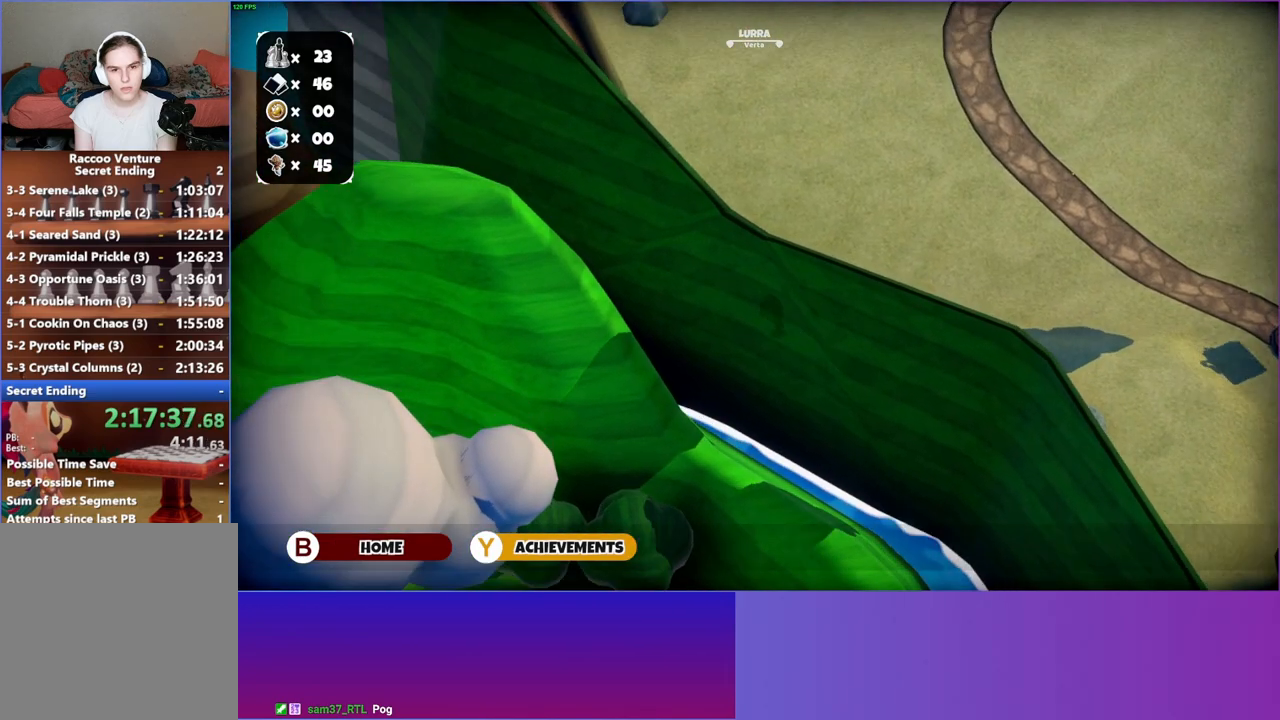
{"buttons": [], "left_stick": "up-left", "right_stick": "center", "events": [[500, "left_stick", "up-left"]]}
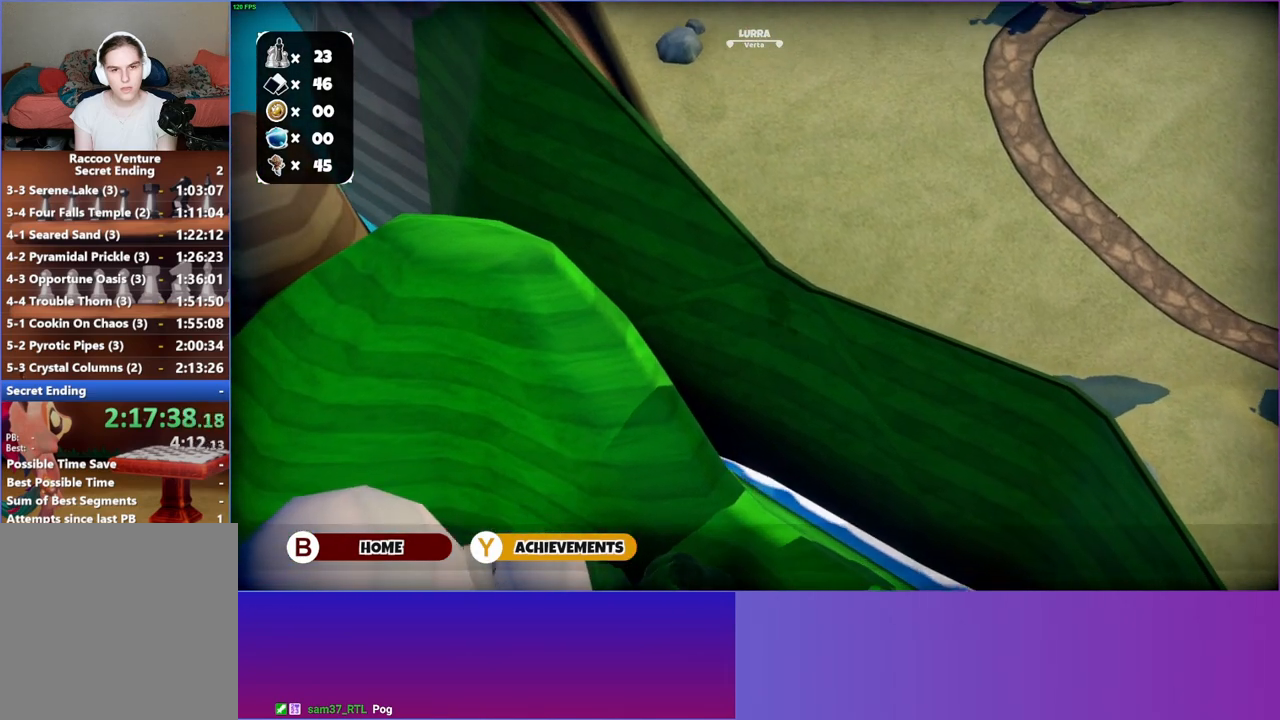
{"buttons": [], "left_stick": "up", "right_stick": "center", "events": [[400, "left_stick", "up"]]}
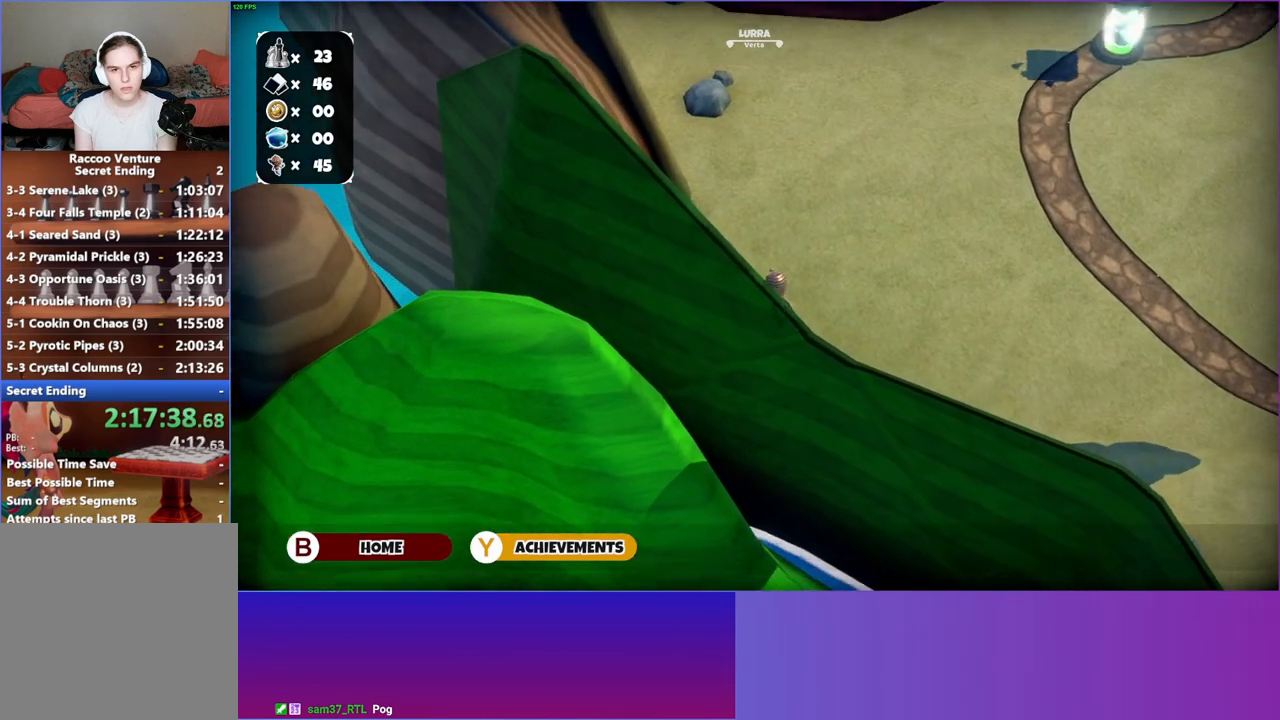
{"buttons": [], "left_stick": "up", "right_stick": "center", "events": []}
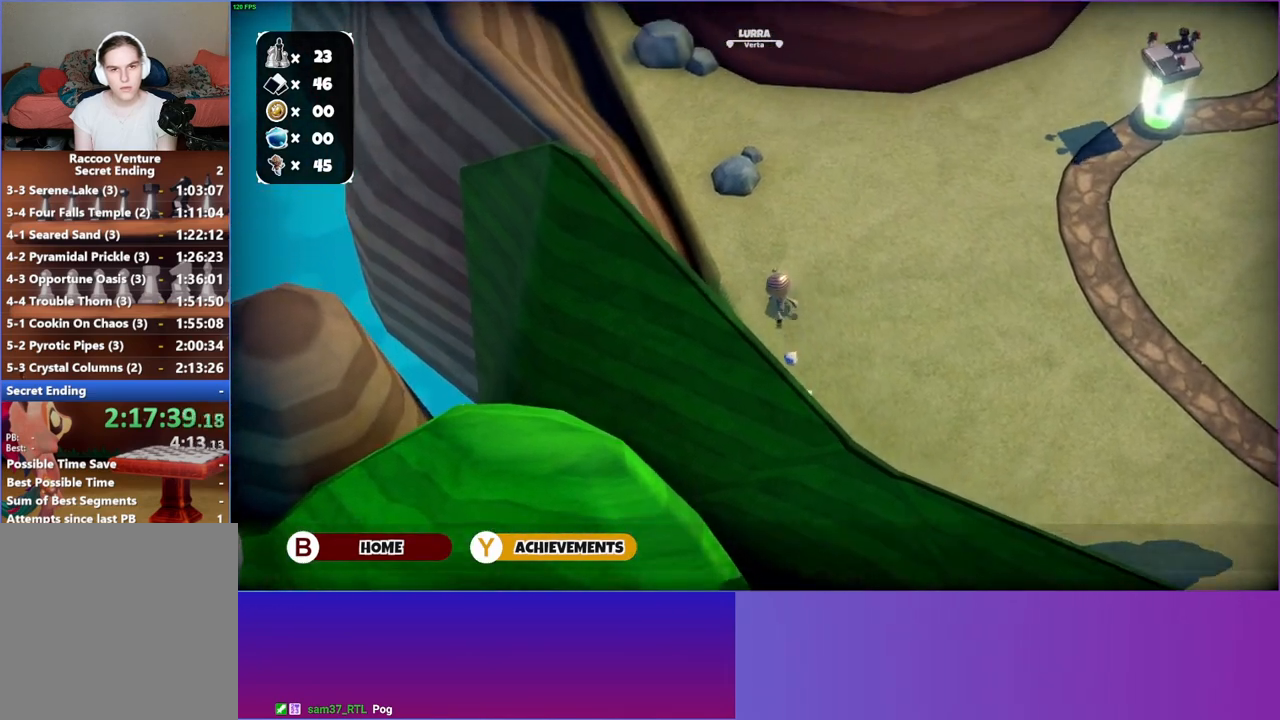
{"buttons": [], "left_stick": "up", "right_stick": "center", "events": []}
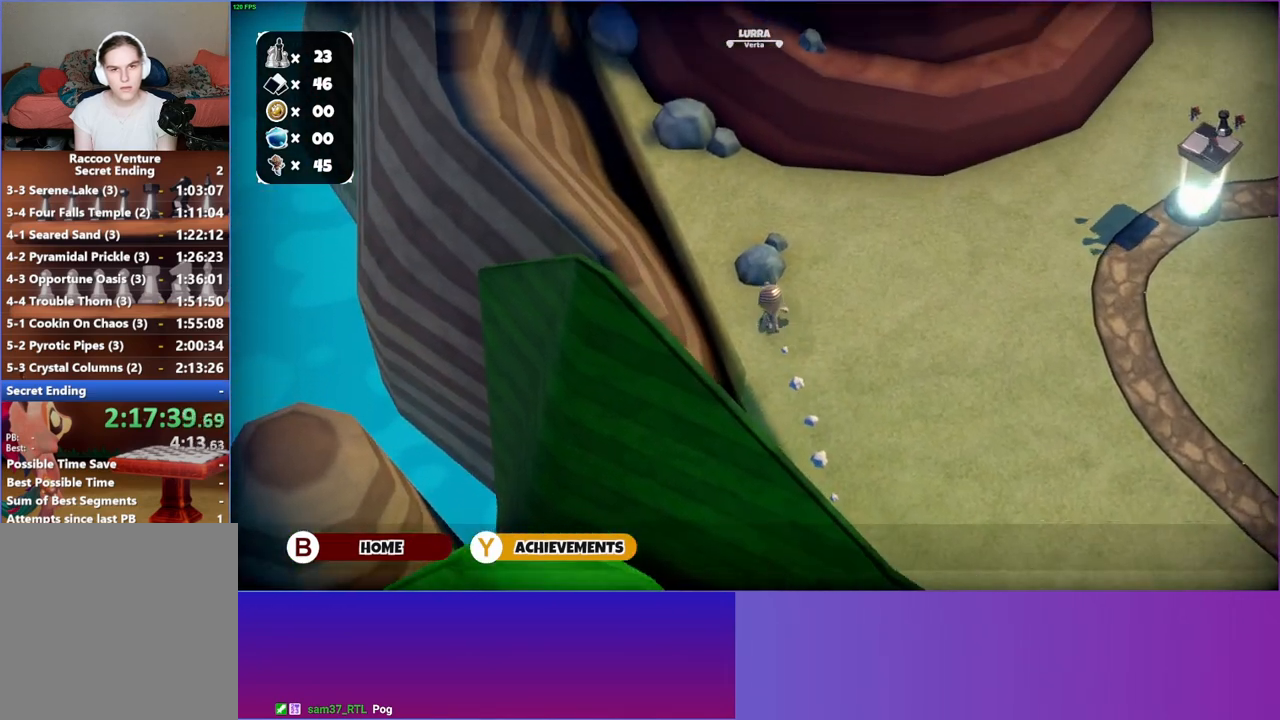
{"buttons": [], "left_stick": "up-right", "right_stick": "center", "events": [[133, "left_stick", "up-right"]]}
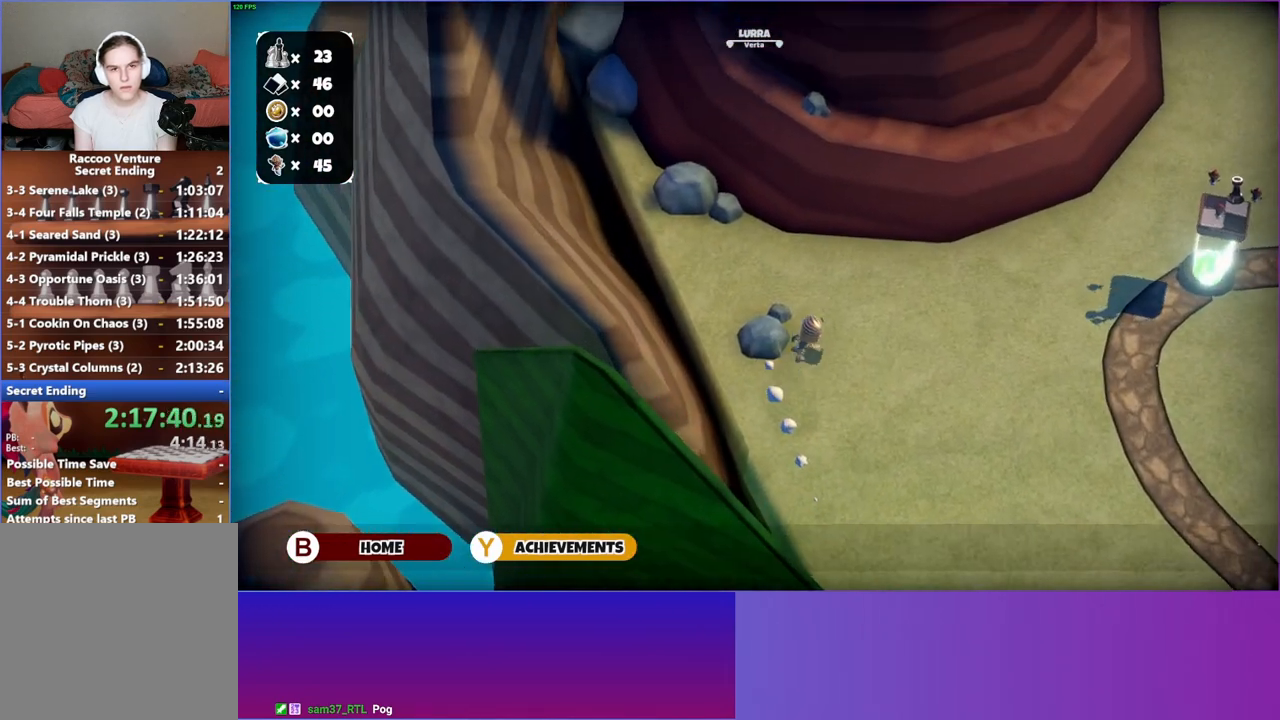
{"buttons": [], "left_stick": "up-right", "right_stick": "center", "events": []}